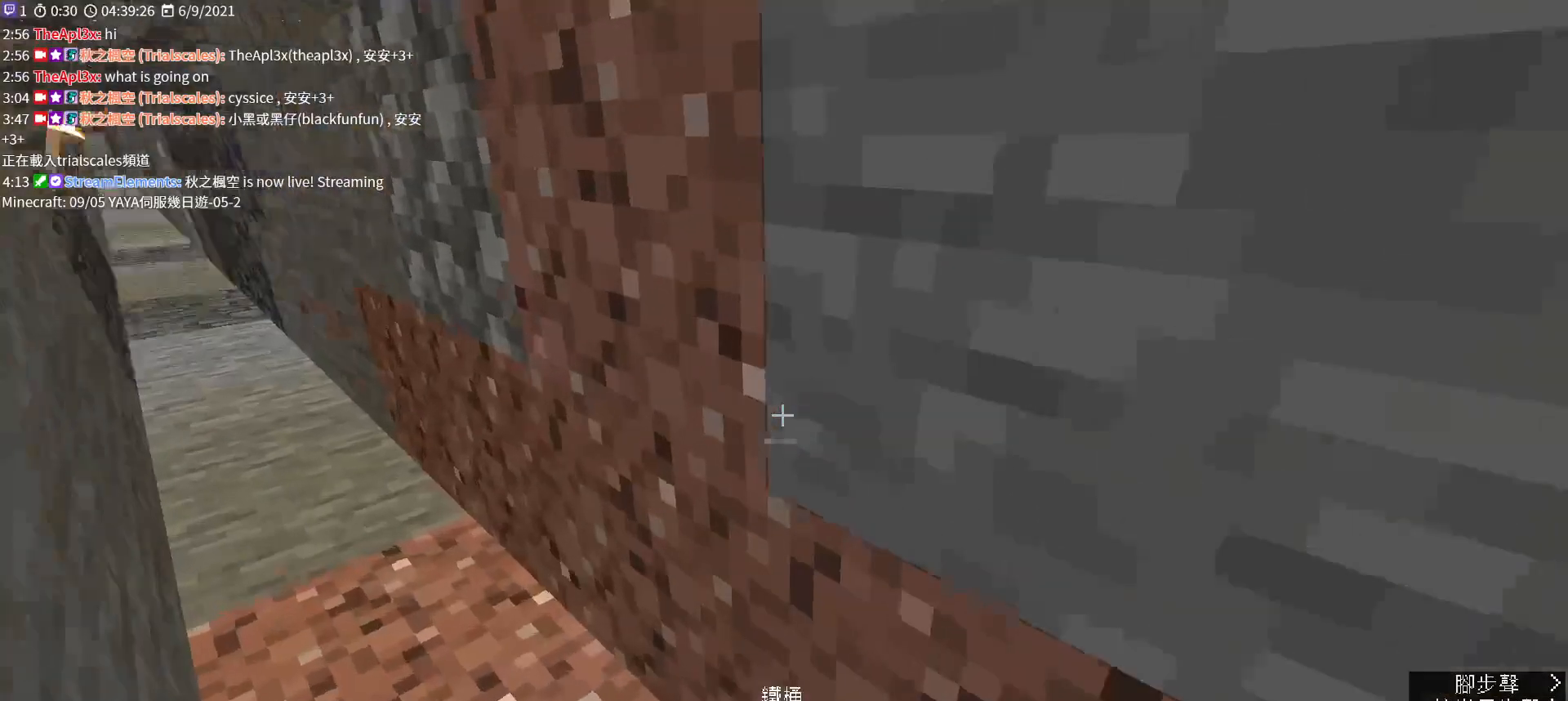
Gameplay with keyboard and mouse; each line is a JSON object with the keys and mouse buttons held at the frame after it. "events" lists presses ("down") and releases ("up") of "a", "c", "ctrl", "d", "e", "f", "q", "r", "s", "shift", "space", "tab", "v", "w", "x", "z", "mouse_left", "mouse_wheel", "mouse_right", "mouse_mb4" and "mouse_mb5" between this image and that frame as [ms after this image, input, new state], when the widget could be followed in between. "mouse_left", "mouse_wheel", "mouse_right", "mouse_mb4", "mouse_mb5" = the "left", "wheel", "right", "mb4", "mb5" buttons of the "mouse" list. No other keys are recorded. Fast repeated clicks can show as one long hold. "wheel" means that the mouse wheel is clicked or scrolled. Not read: mouse_move.
{"keys": ["a"], "mouse": [], "events": [[333, "a", "down"]]}
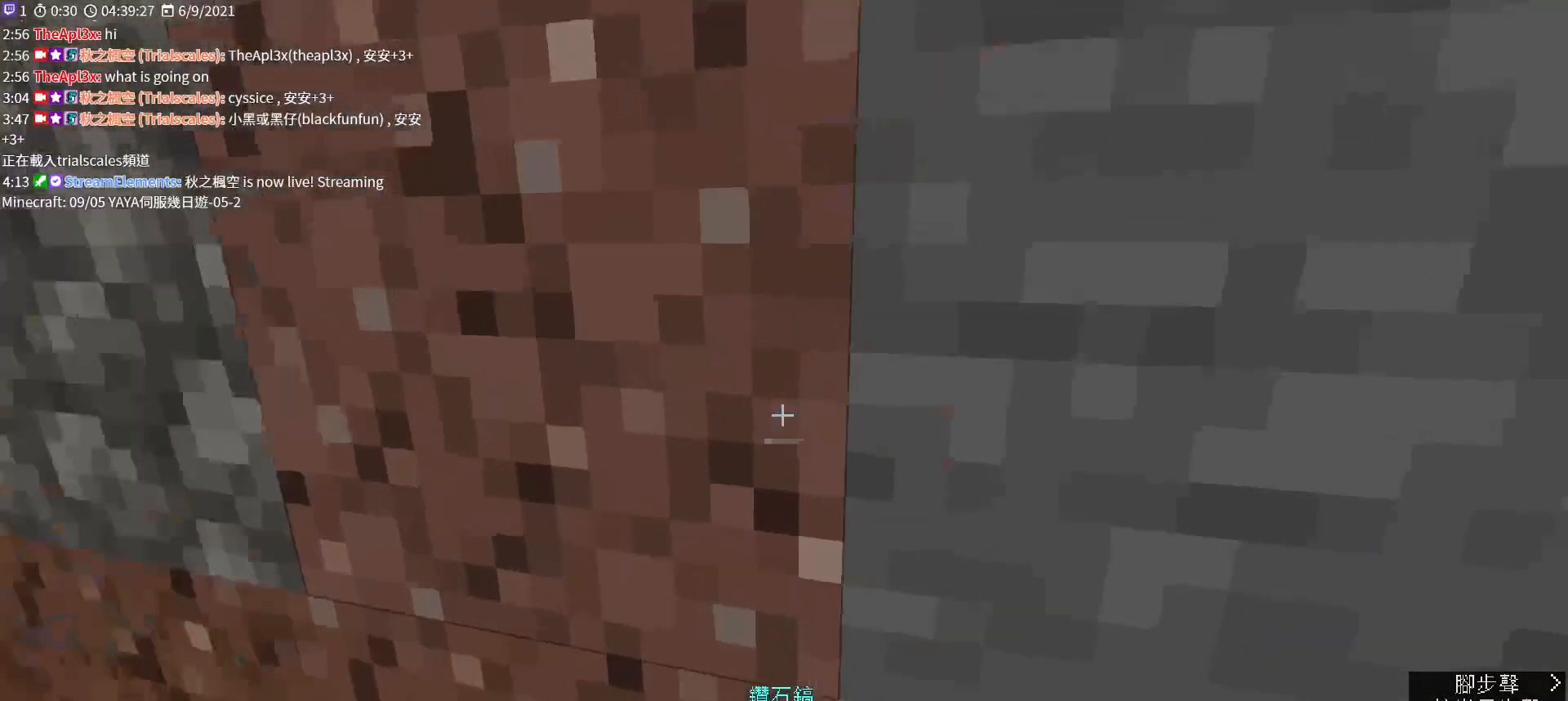
{"keys": [], "mouse": [], "events": [[433, "a", "up"]]}
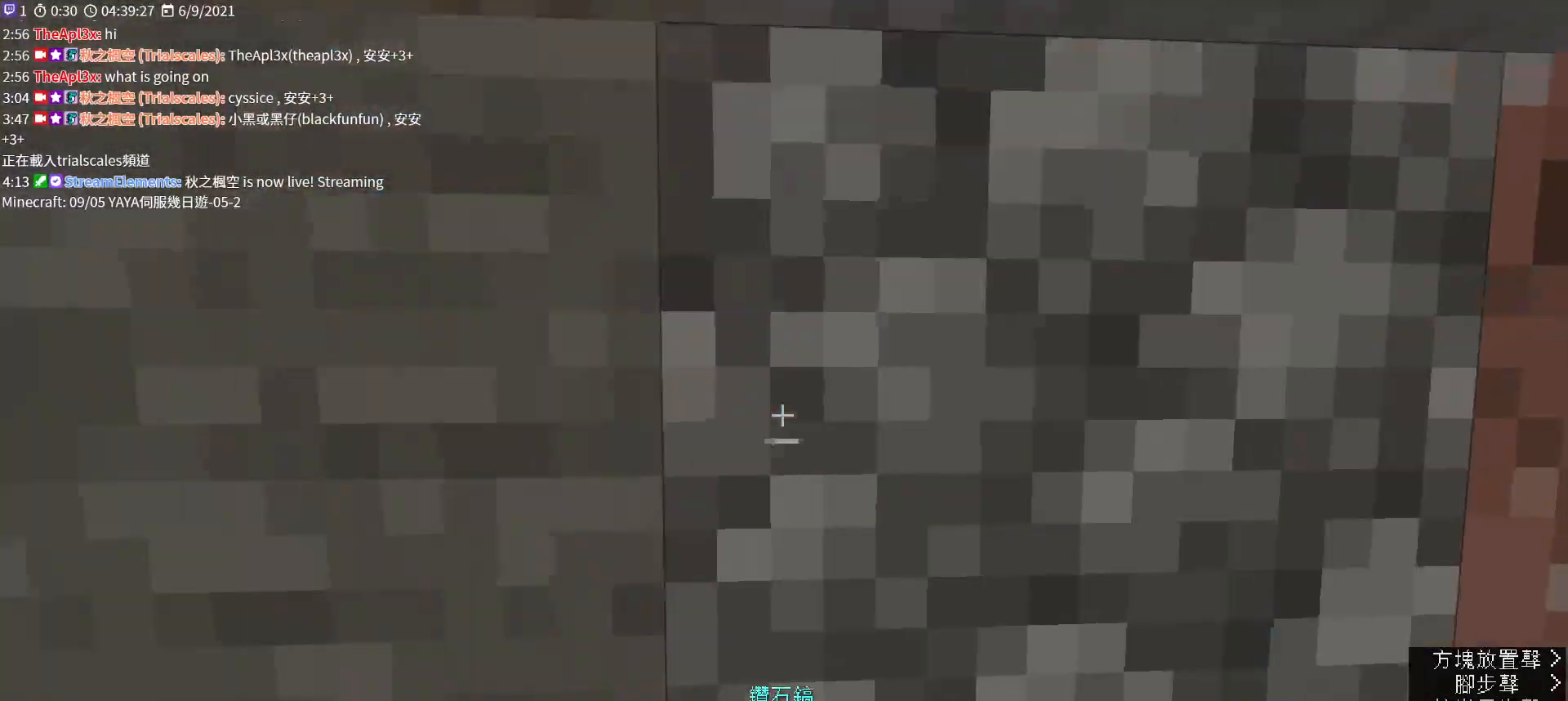
{"keys": [], "mouse": ["left"], "events": [[100, "mouse_left", "down"]]}
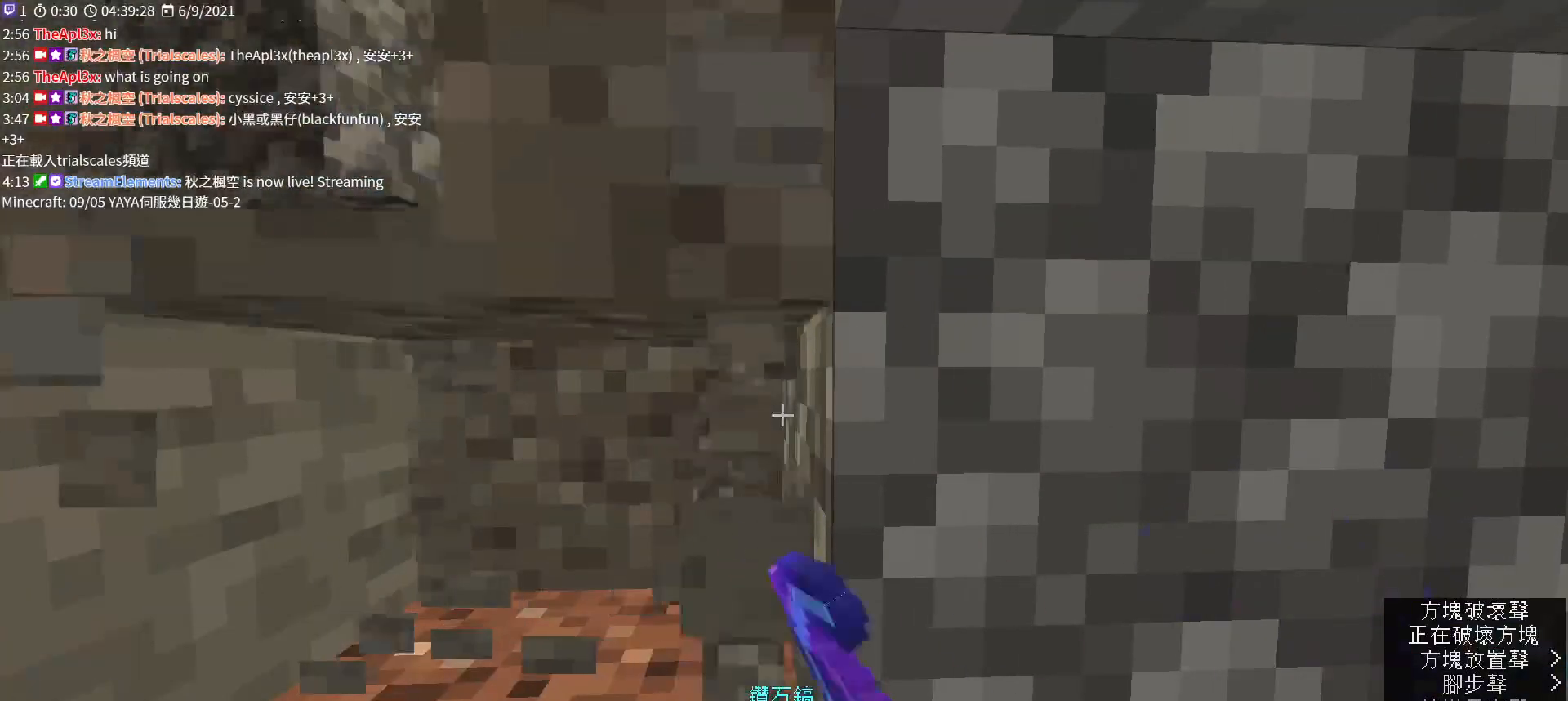
{"keys": [], "mouse": [], "events": [[100, "a", "down"], [200, "a", "up"], [433, "mouse_left", "up"]]}
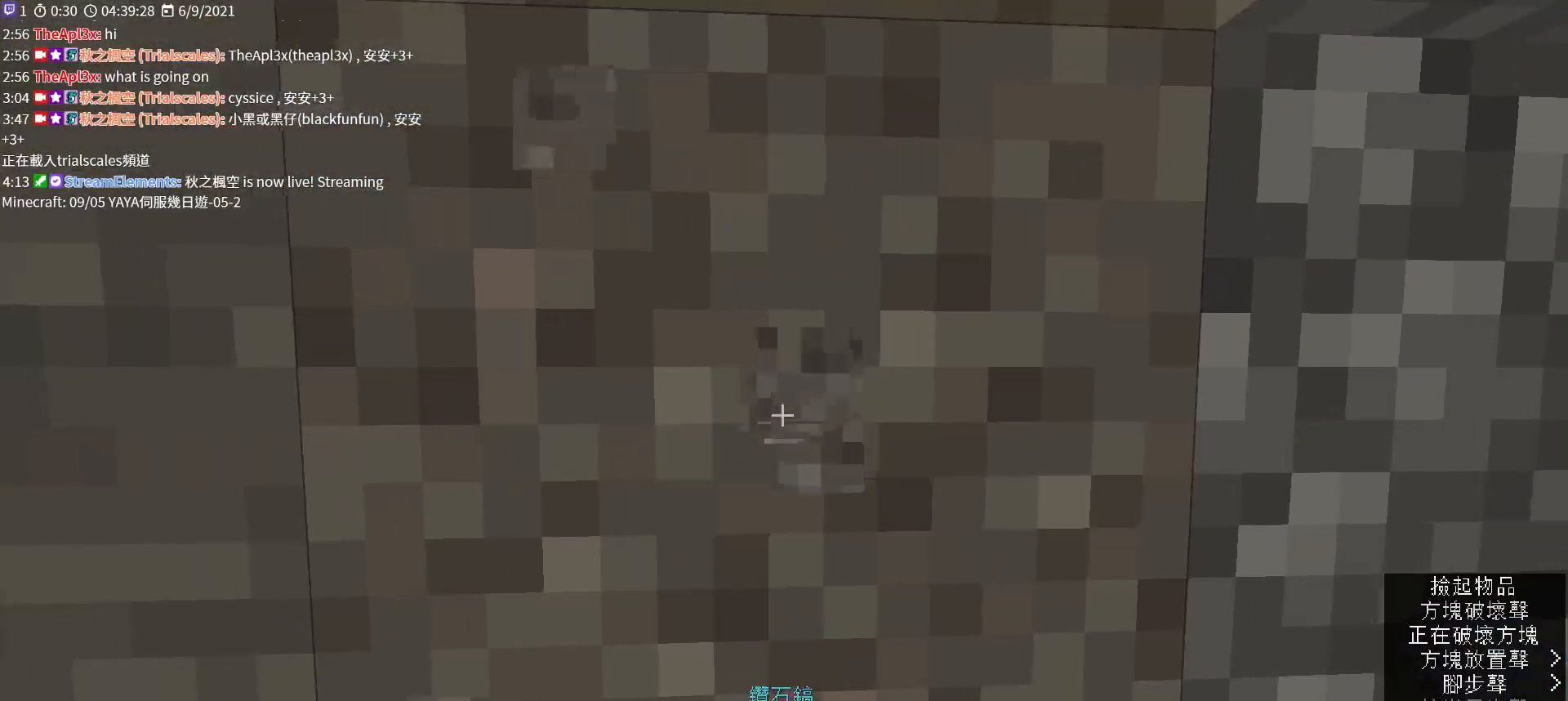
{"keys": ["a"], "mouse": [], "events": [[167, "a", "down"]]}
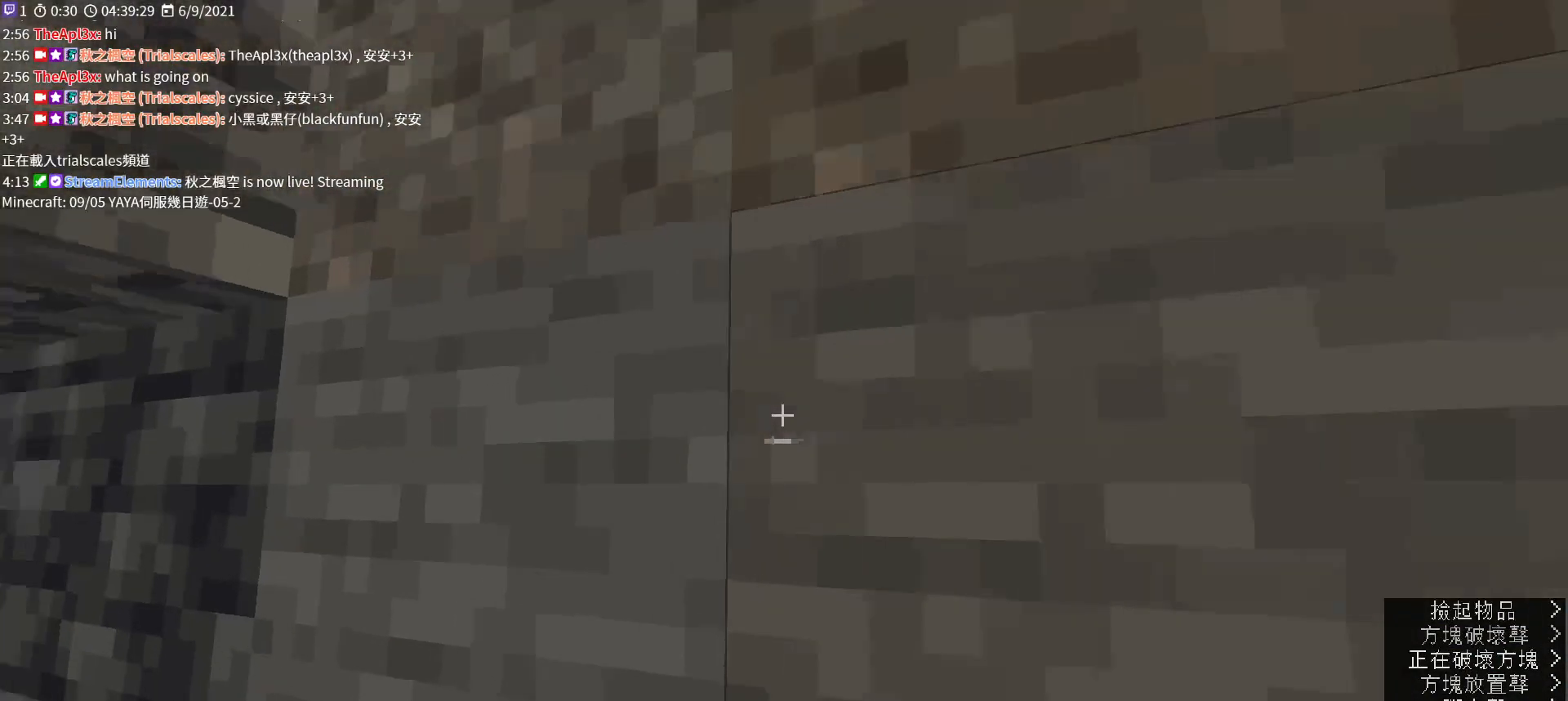
{"keys": [], "mouse": [], "events": [[100, "a", "up"]]}
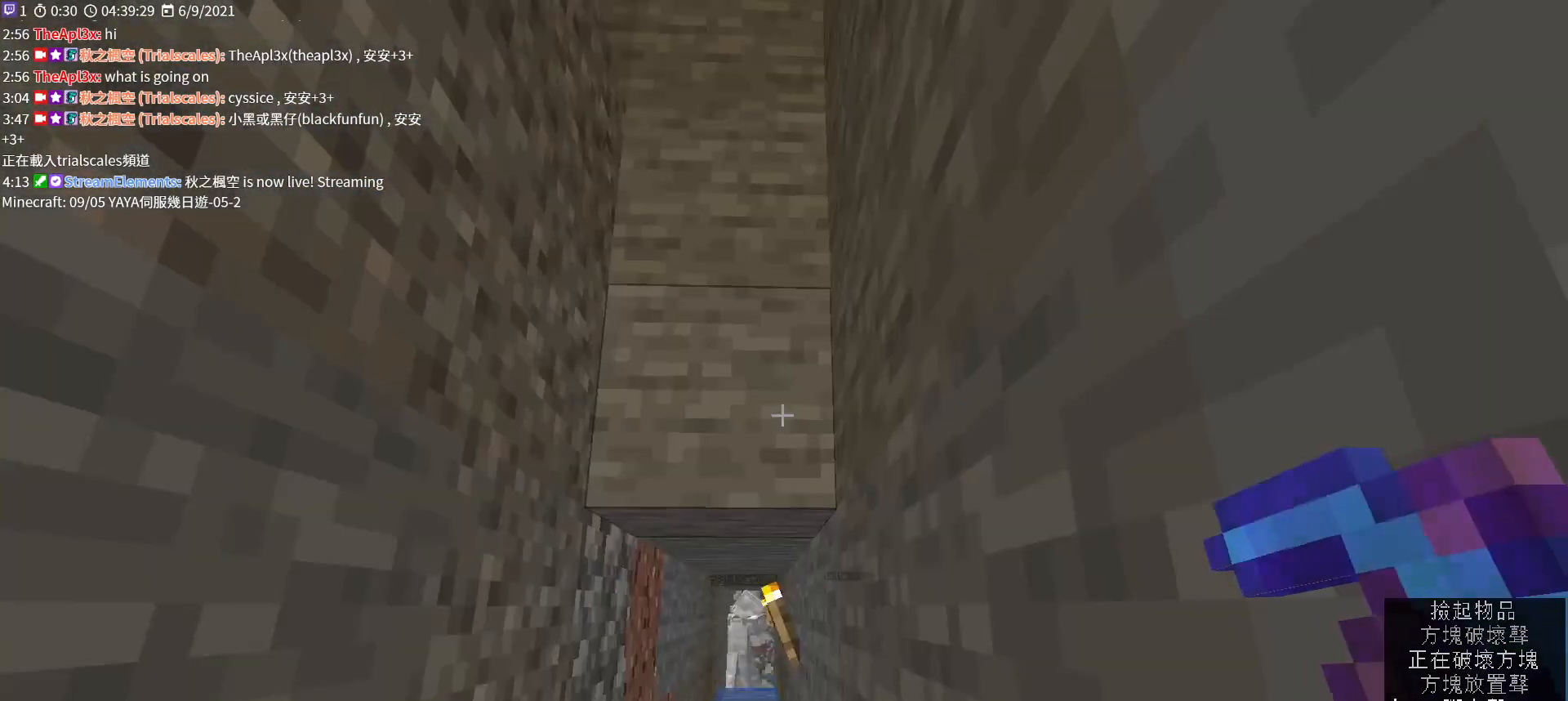
{"keys": ["d"], "mouse": [], "events": [[367, "d", "down"]]}
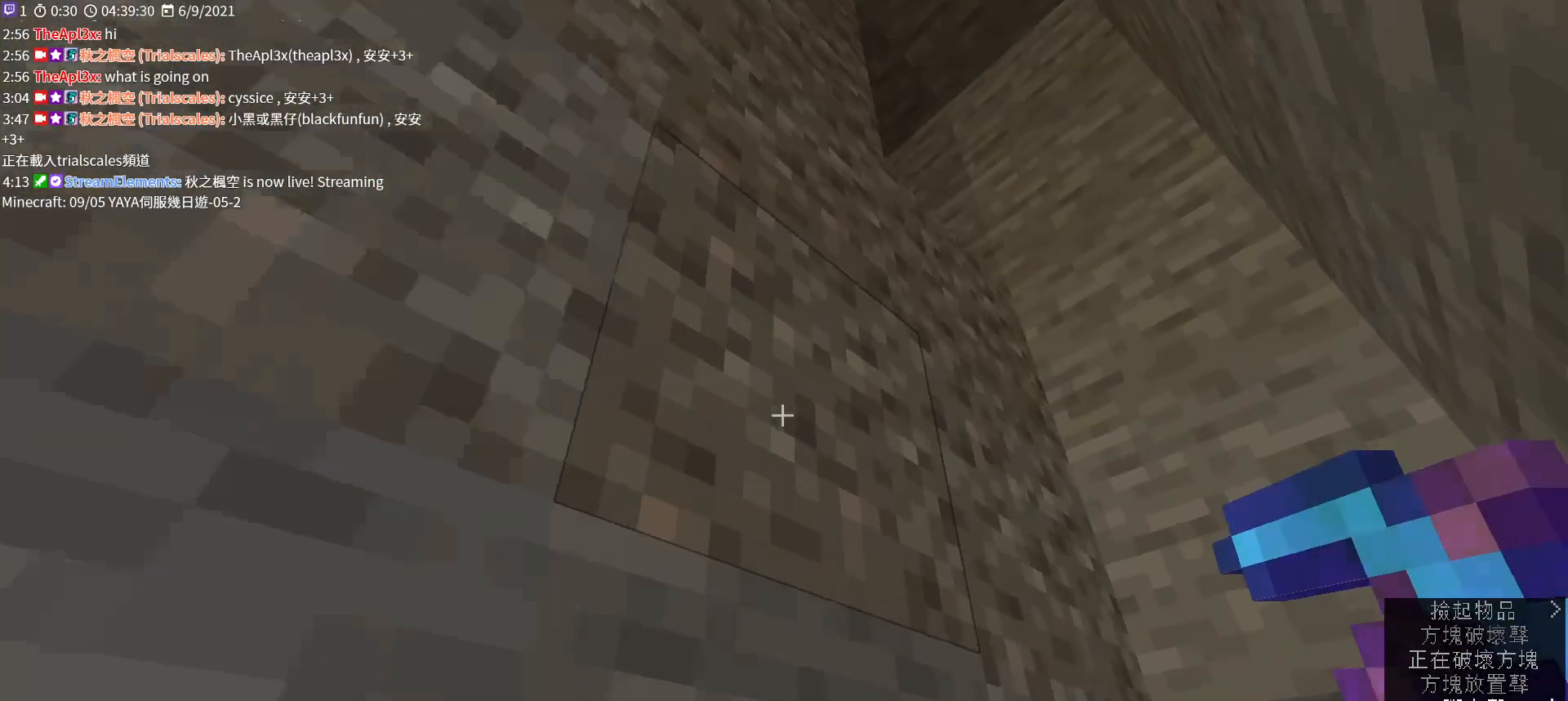
{"keys": ["a"], "mouse": [], "events": [[100, "d", "up"], [267, "a", "down"]]}
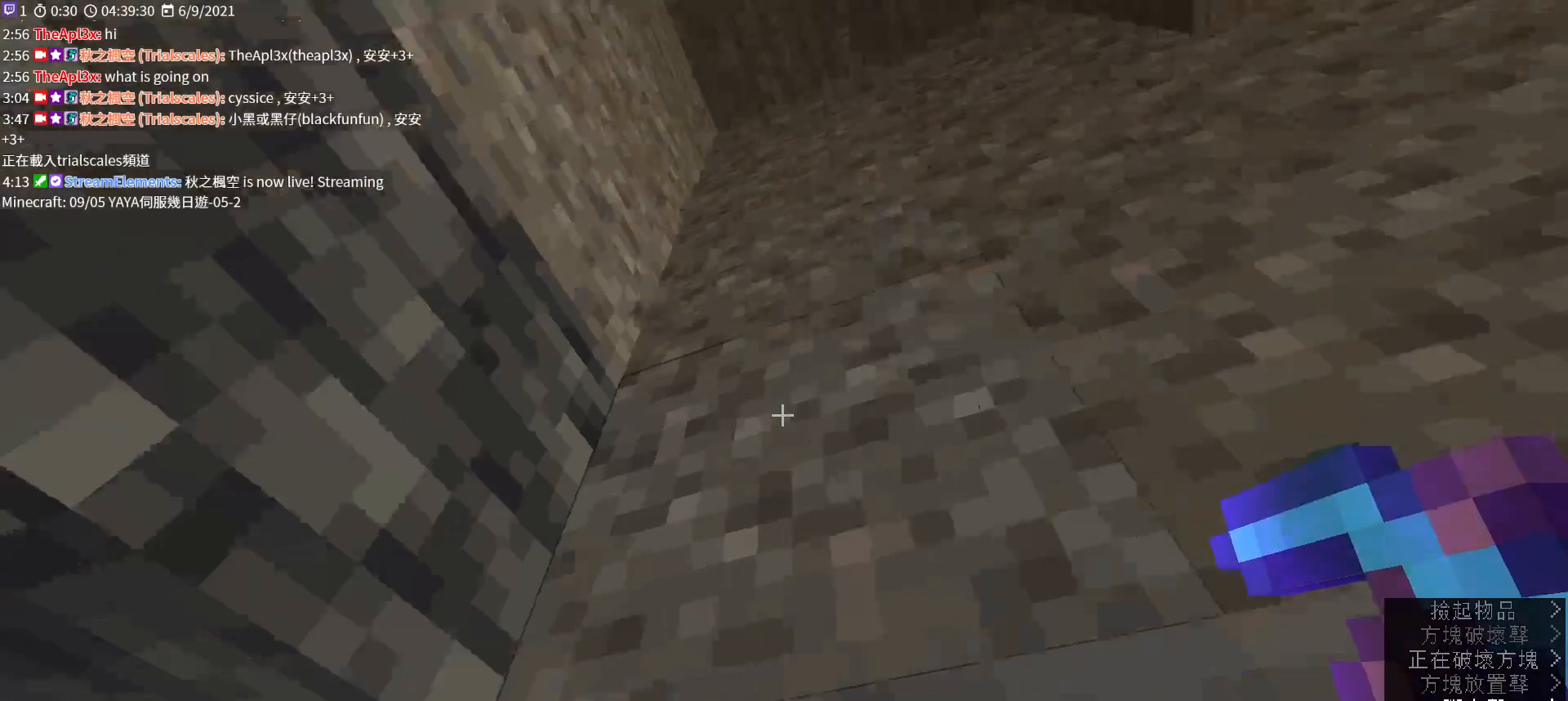
{"keys": ["a"], "mouse": [], "events": []}
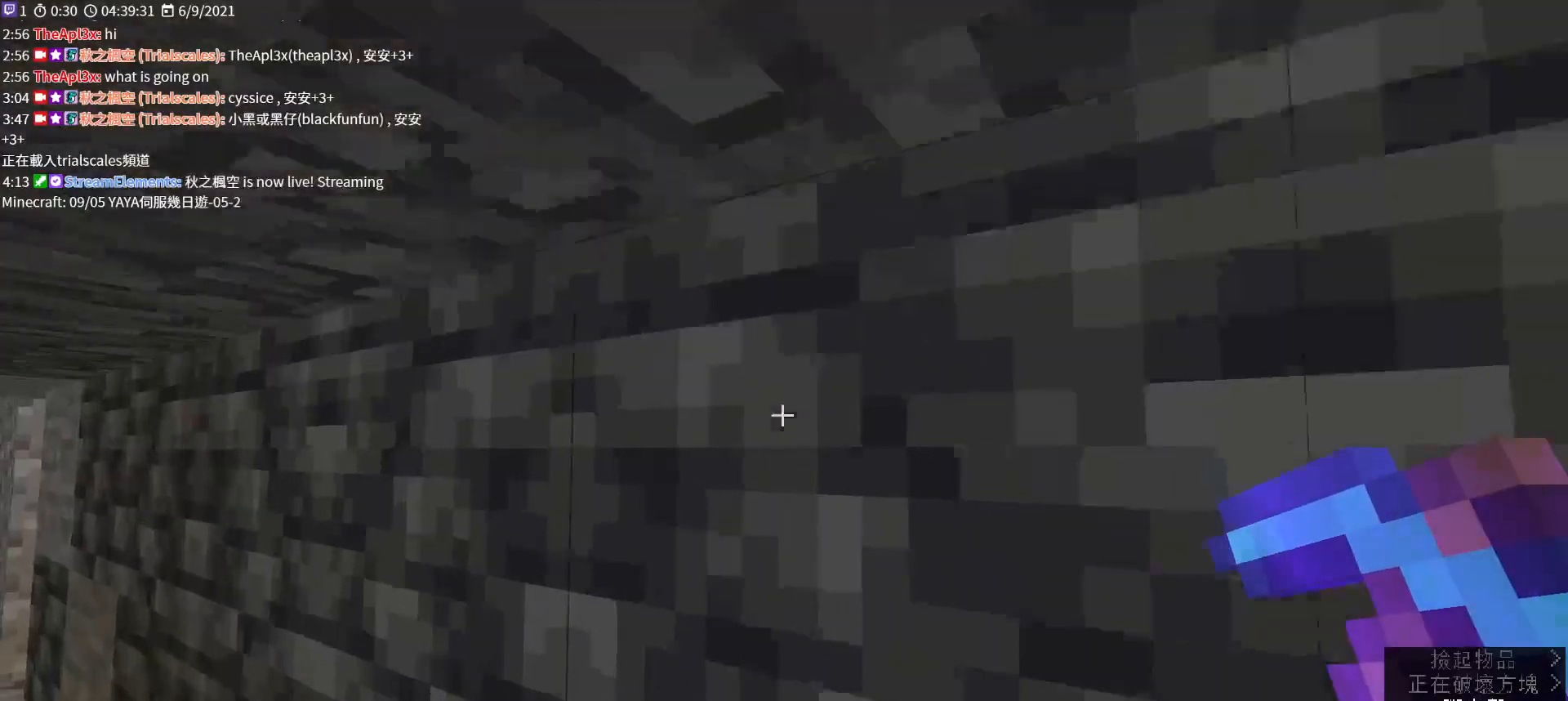
{"keys": [], "mouse": [], "events": [[100, "a", "up"]]}
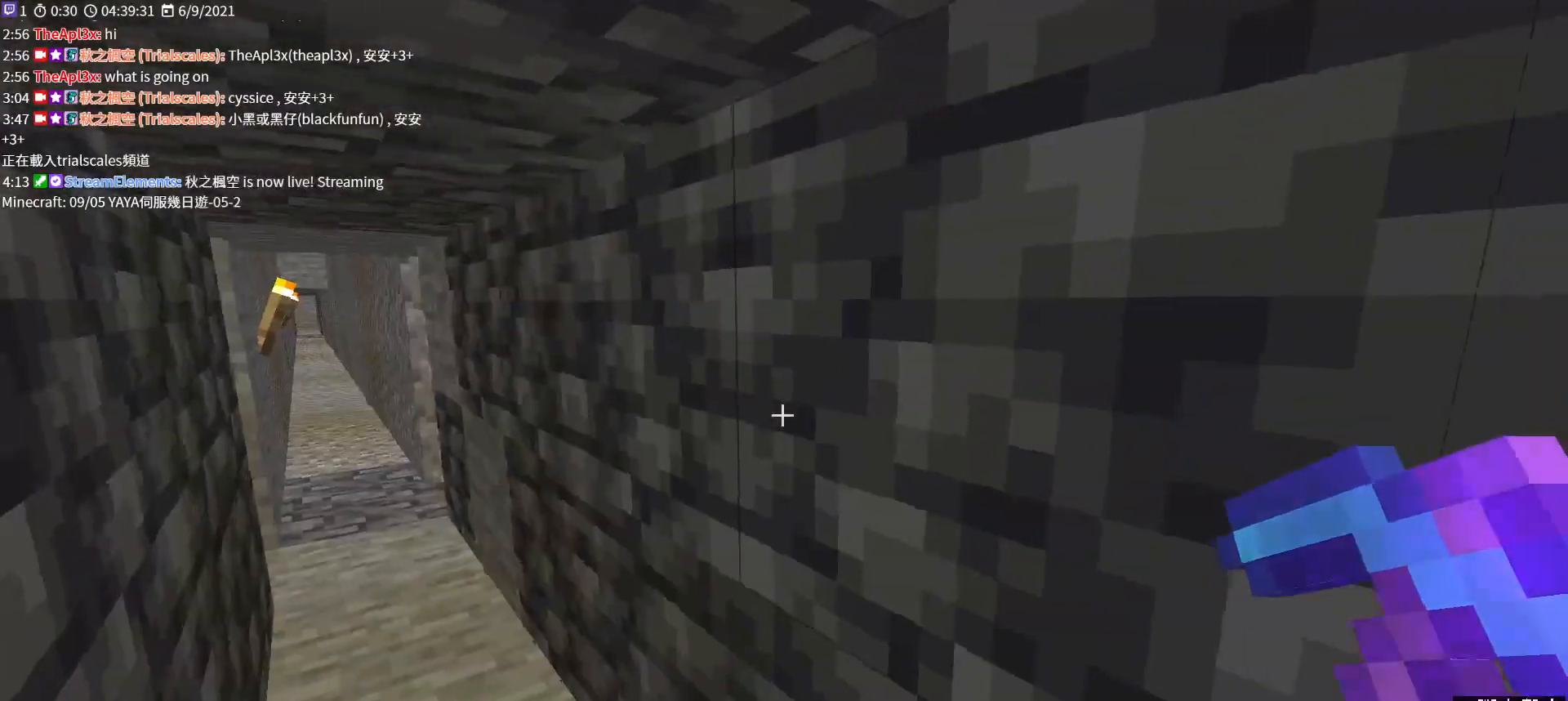
{"keys": [], "mouse": ["left"], "events": [[33, "w", "down"], [167, "a", "down"], [233, "w", "up"], [300, "a", "up"], [467, "mouse_left", "down"]]}
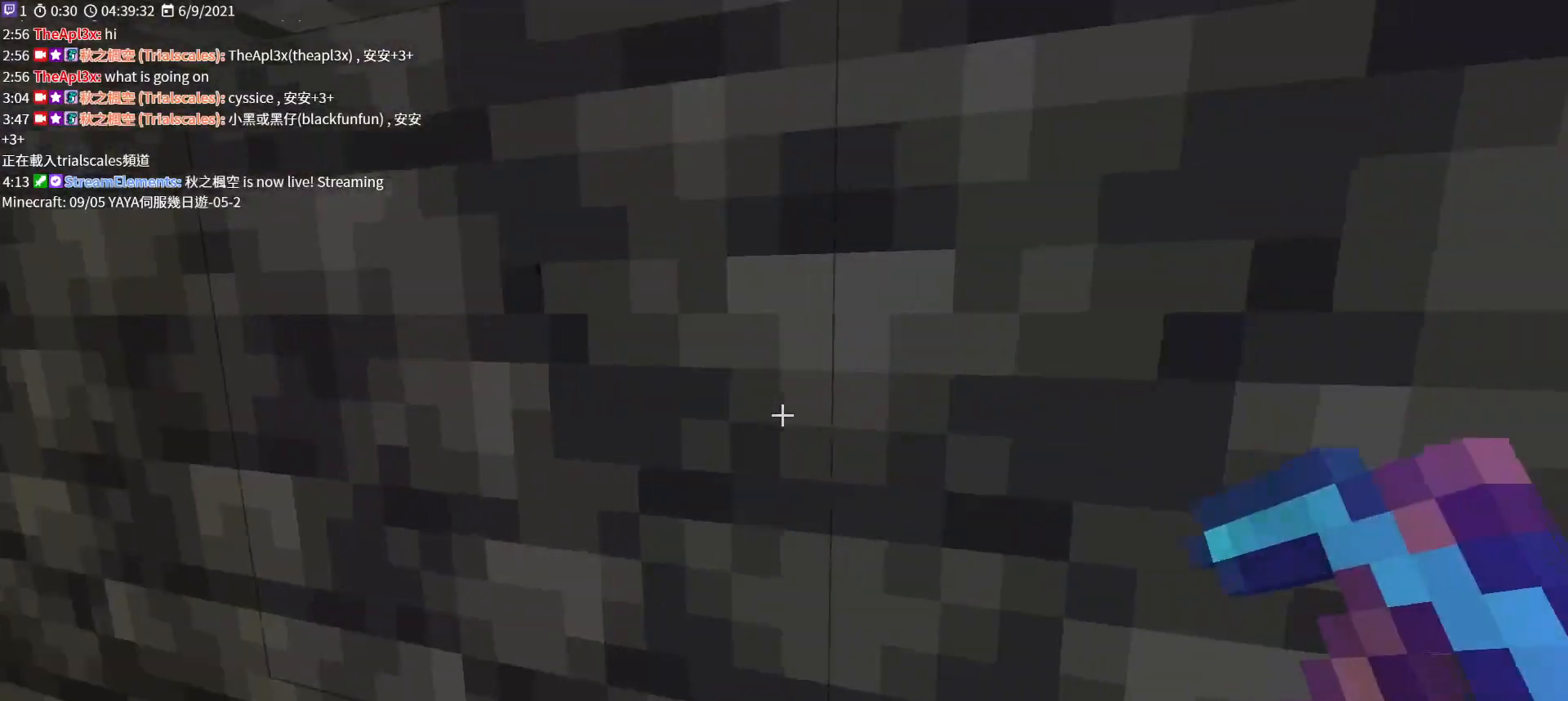
{"keys": [], "mouse": [], "events": [[367, "mouse_left", "up"]]}
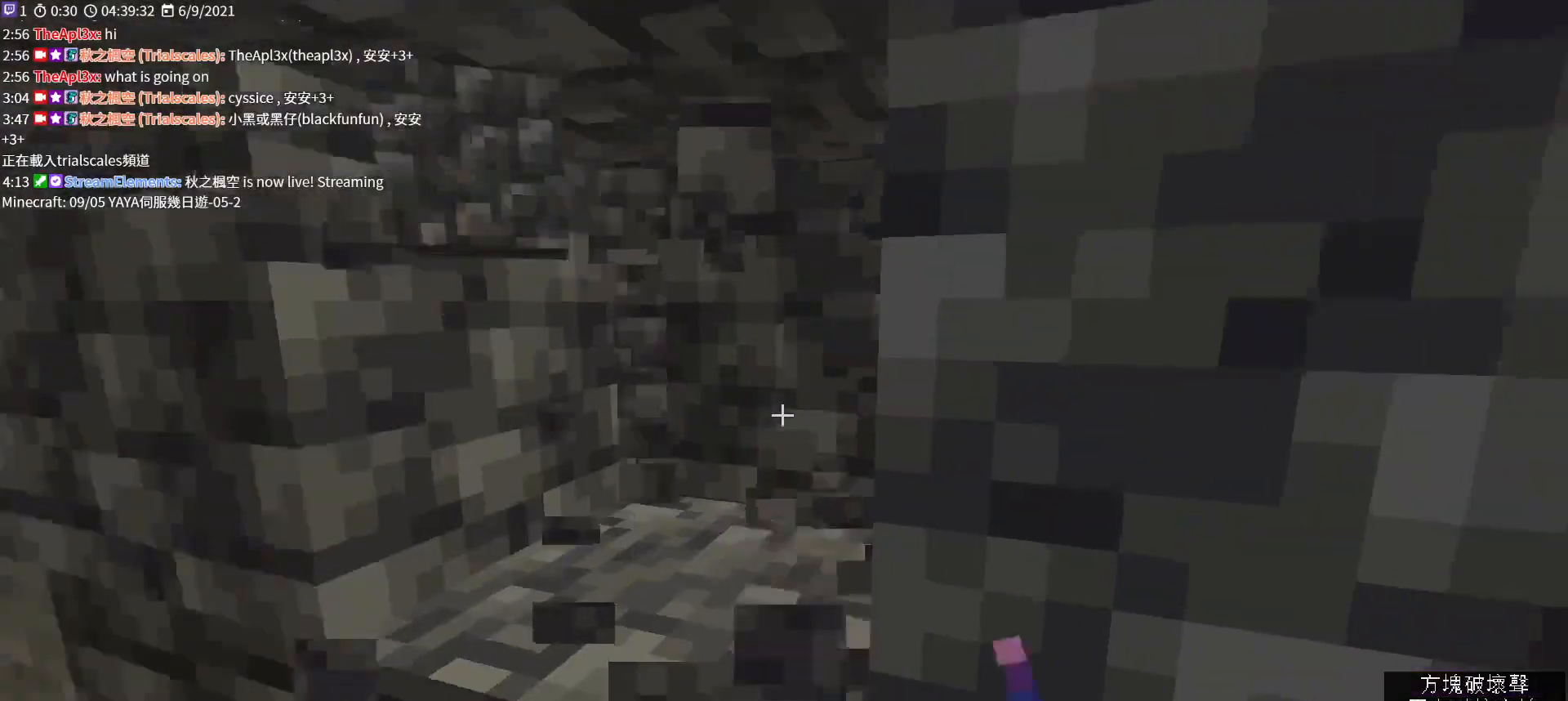
{"keys": ["w"], "mouse": [], "events": [[67, "a", "down"], [167, "w", "down"], [467, "a", "up"]]}
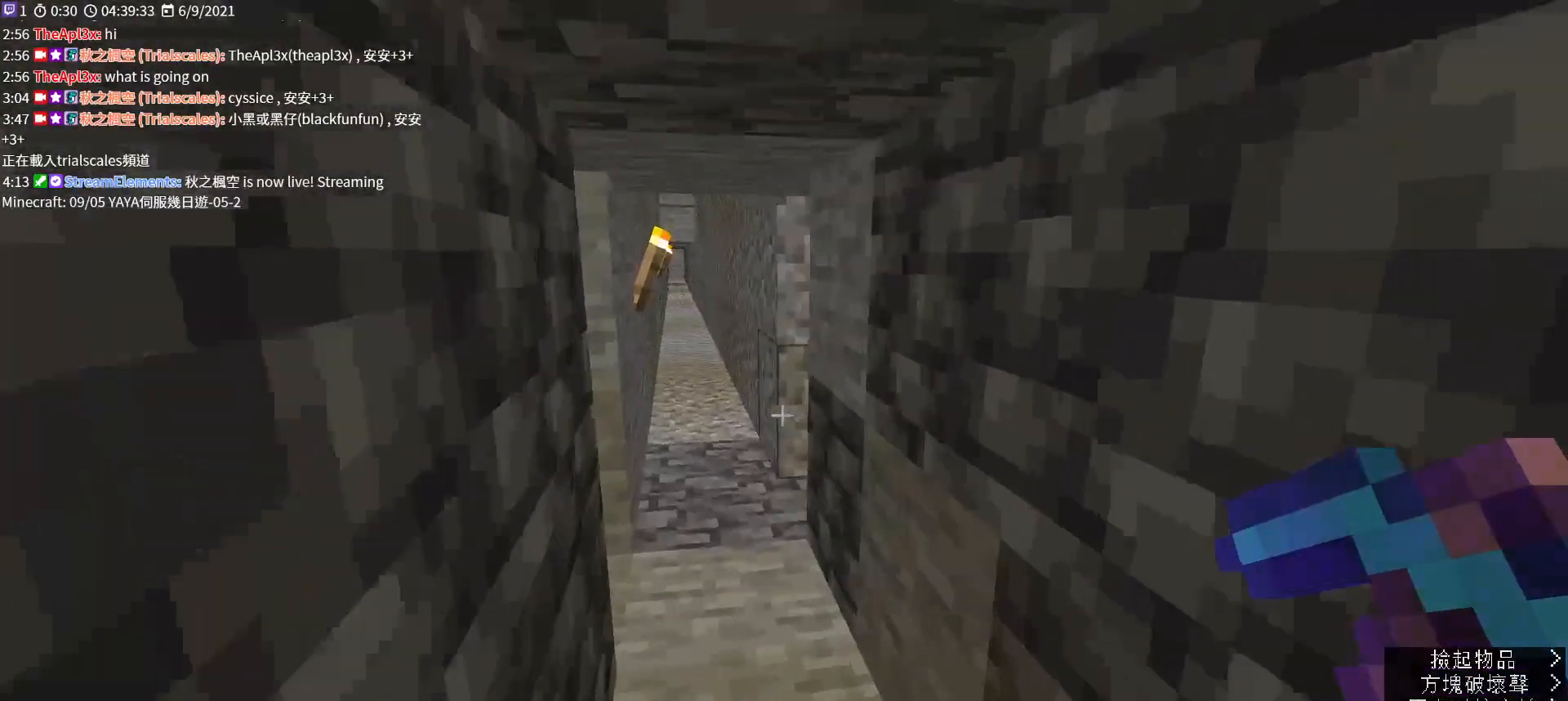
{"keys": ["w"], "mouse": [], "events": []}
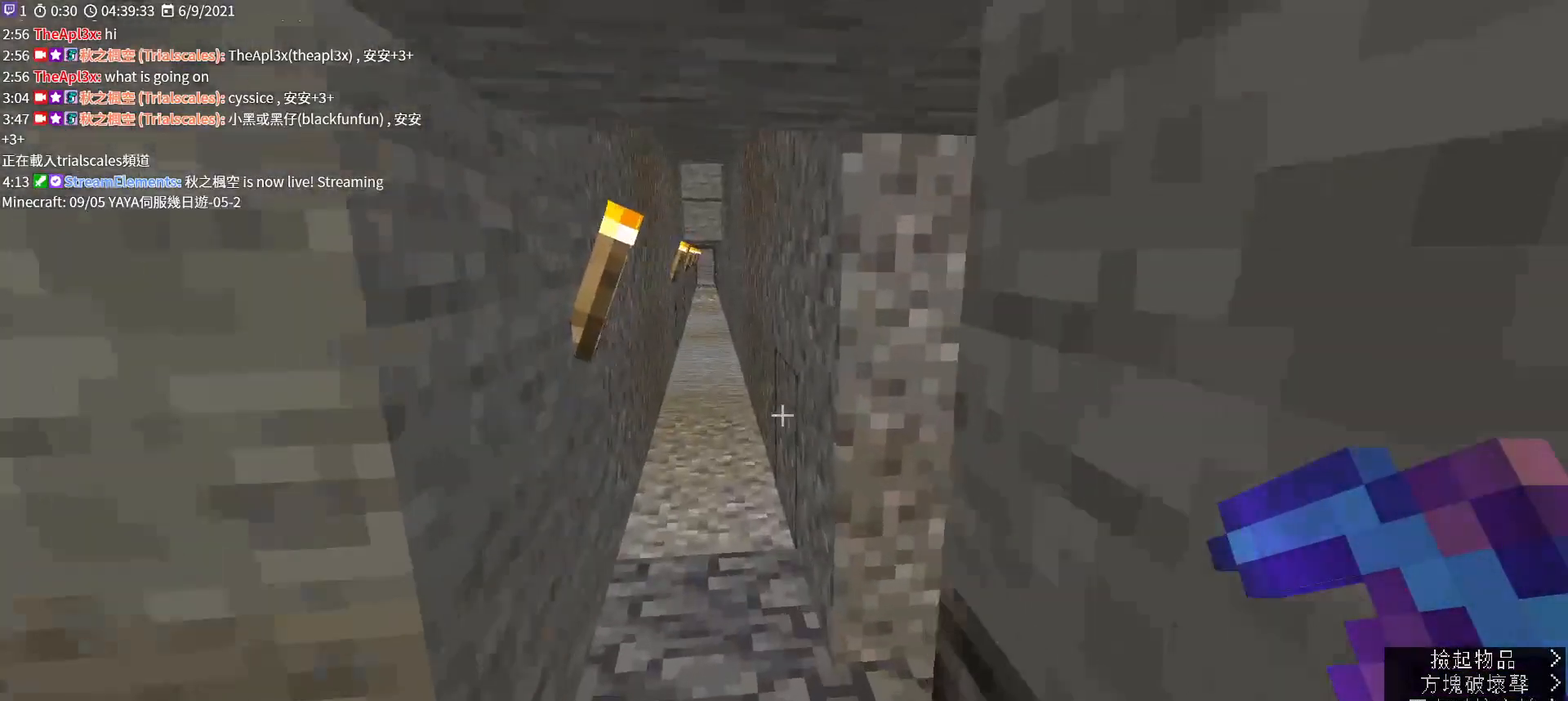
{"keys": ["w"], "mouse": [], "events": [[33, "a", "down"], [167, "a", "up"], [233, "w", "up"], [467, "w", "down"]]}
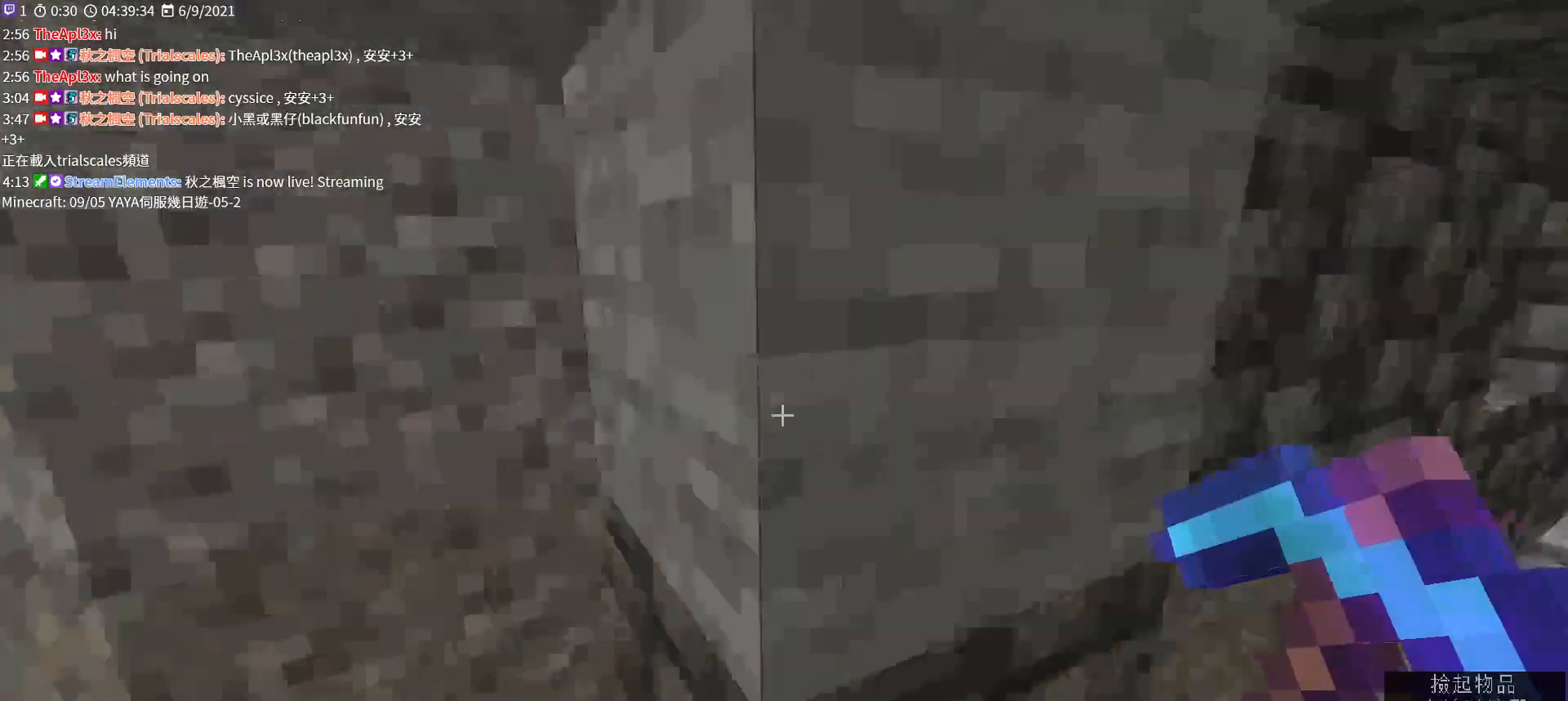
{"keys": ["d", "w"], "mouse": [], "events": [[167, "d", "down"]]}
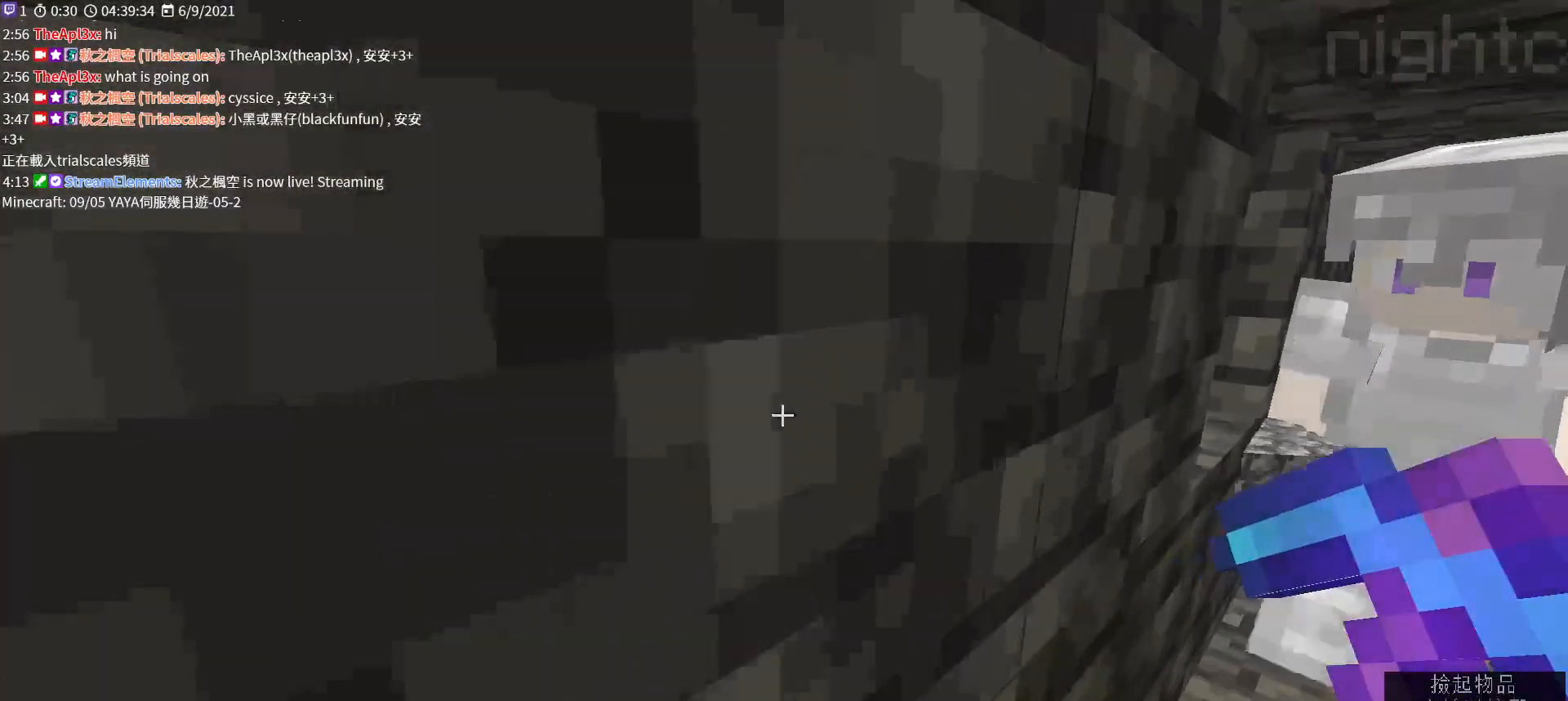
{"keys": [], "mouse": [], "events": [[233, "w", "up"], [433, "d", "up"]]}
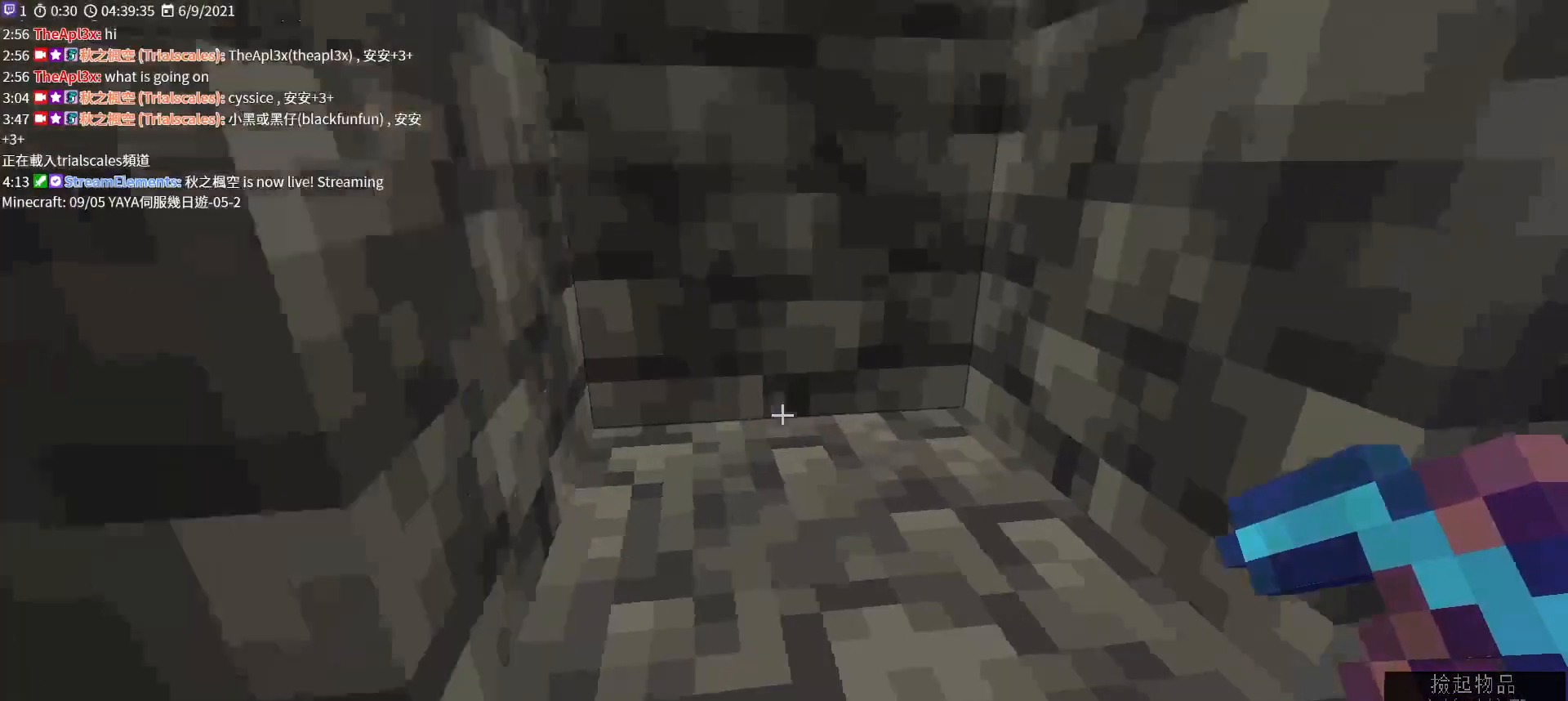
{"keys": [], "mouse": ["left"], "events": [[267, "mouse_left", "down"]]}
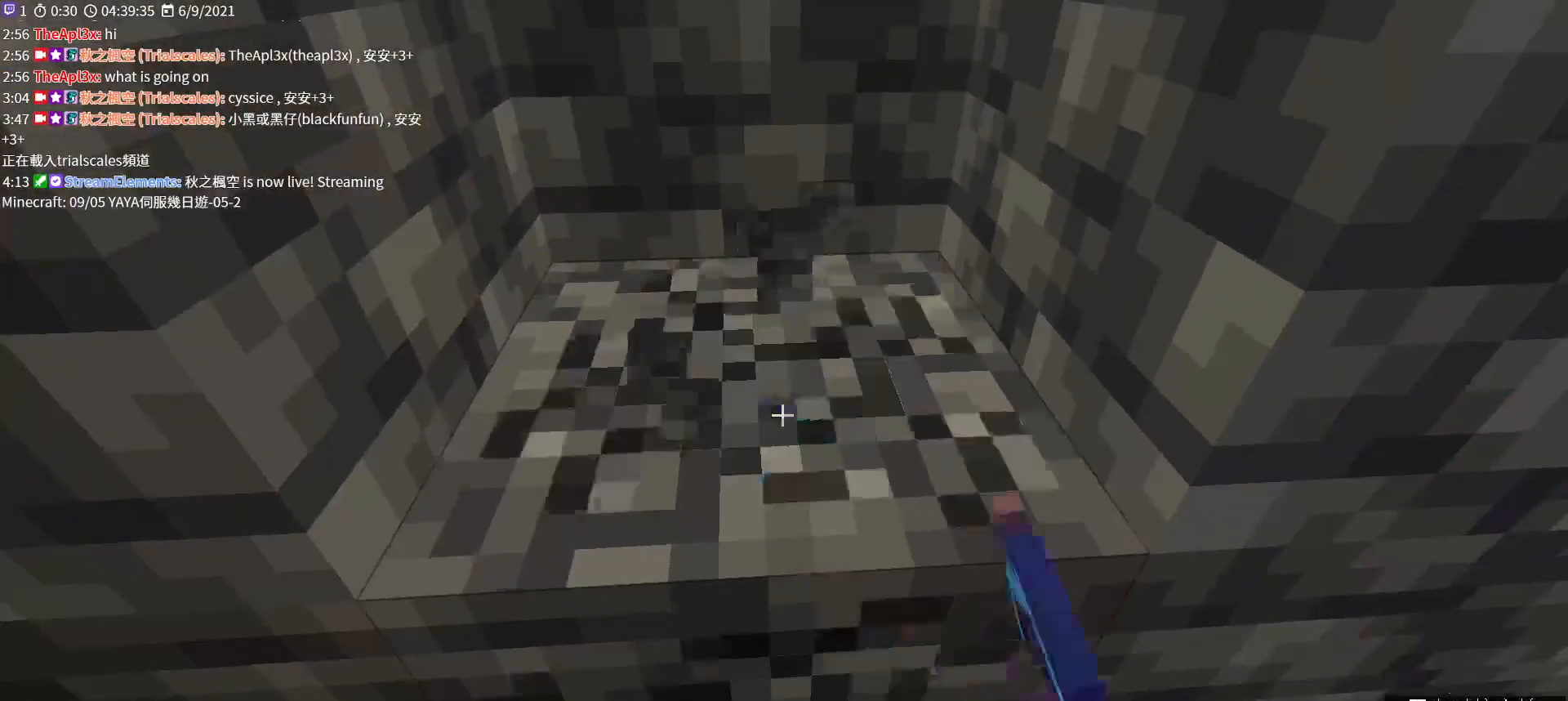
{"keys": [], "mouse": ["left"], "events": []}
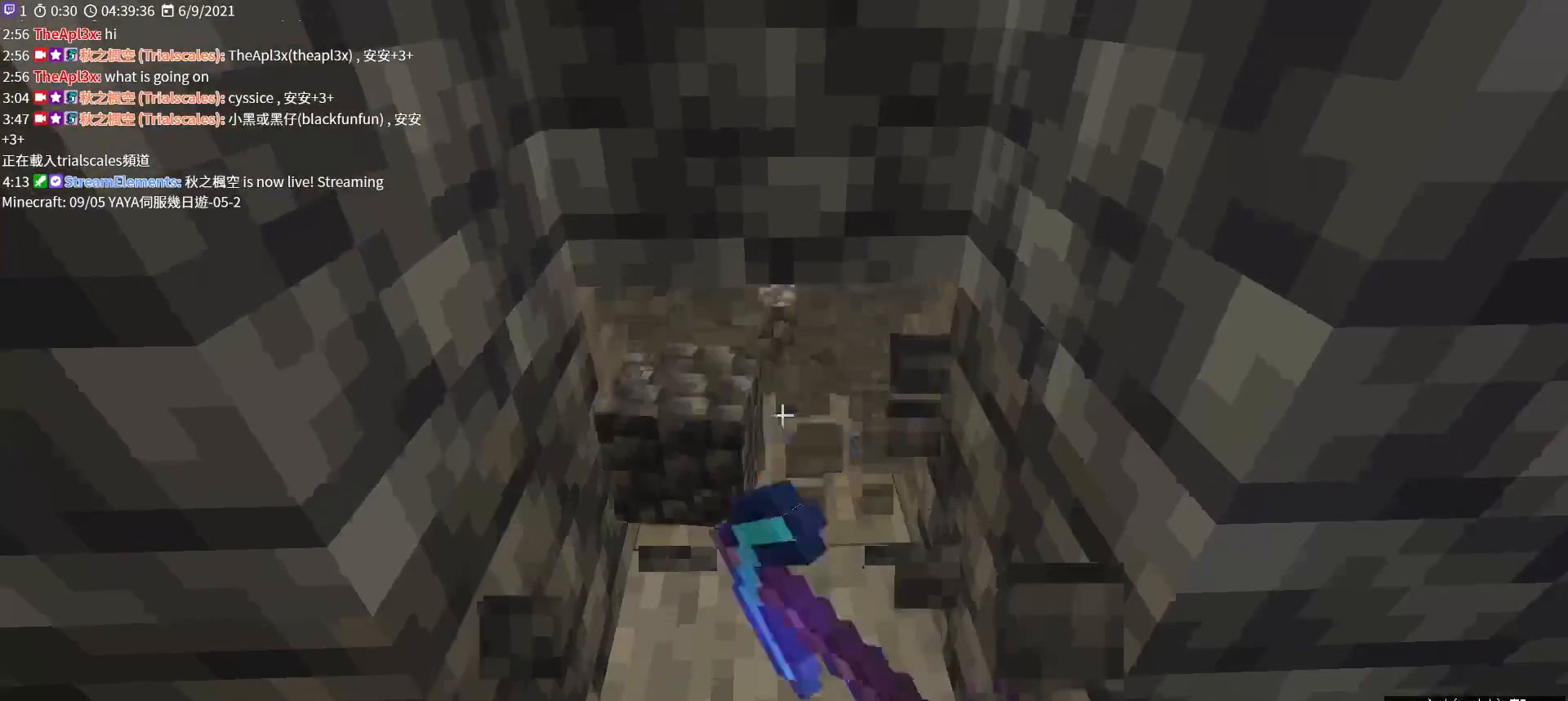
{"keys": [], "mouse": ["left"], "events": [[133, "w", "down"], [200, "w", "up"]]}
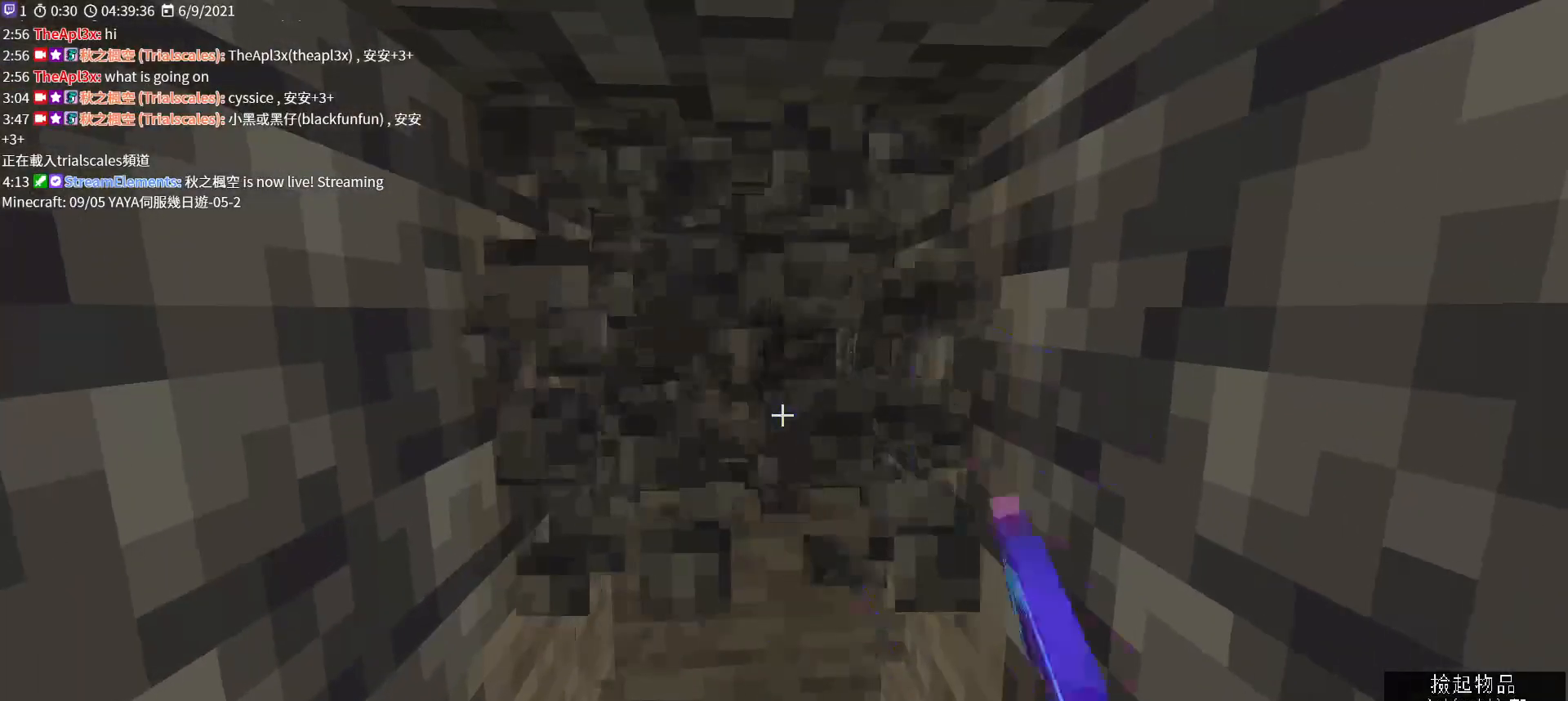
{"keys": [], "mouse": ["left"], "events": [[67, "w", "down"], [200, "w", "up"]]}
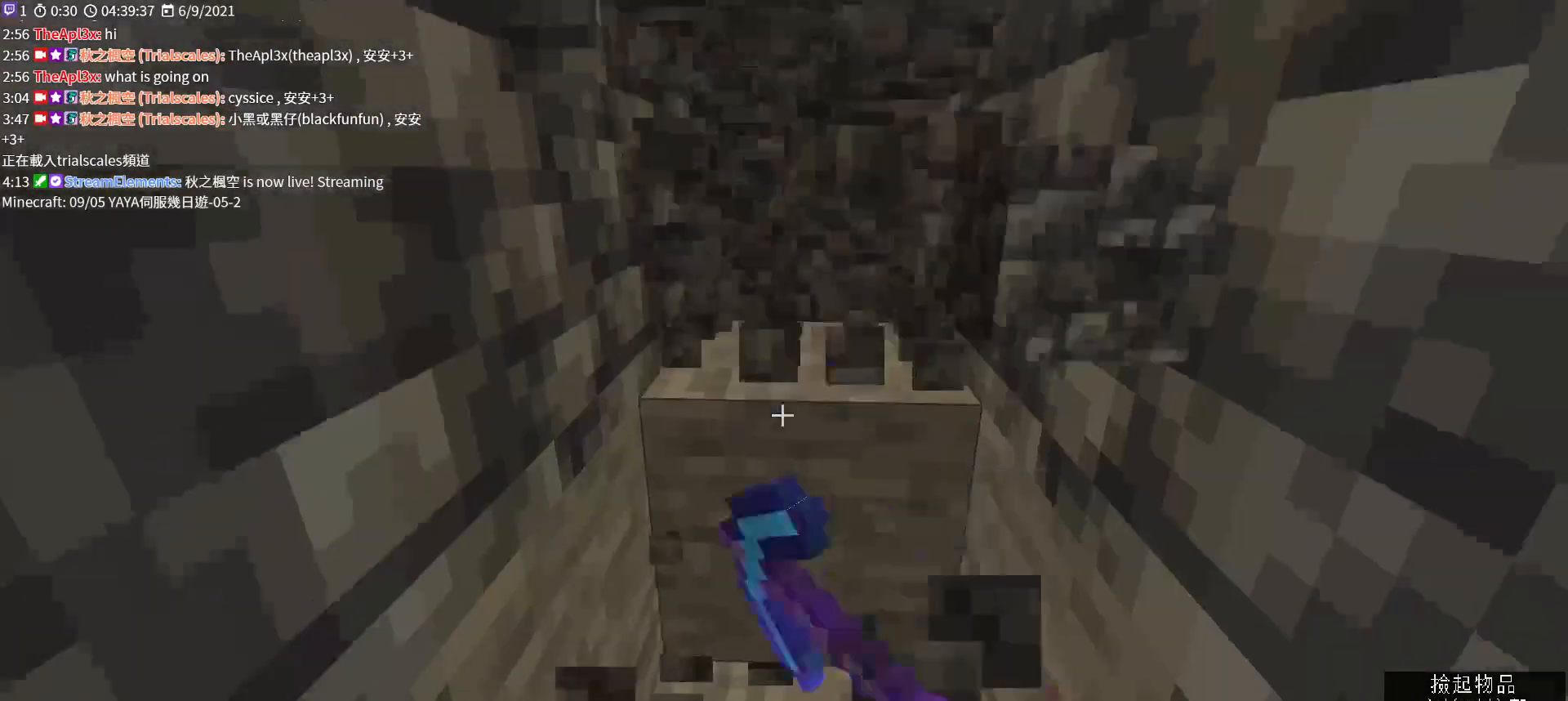
{"keys": ["w"], "mouse": ["left"], "events": [[333, "w", "down"]]}
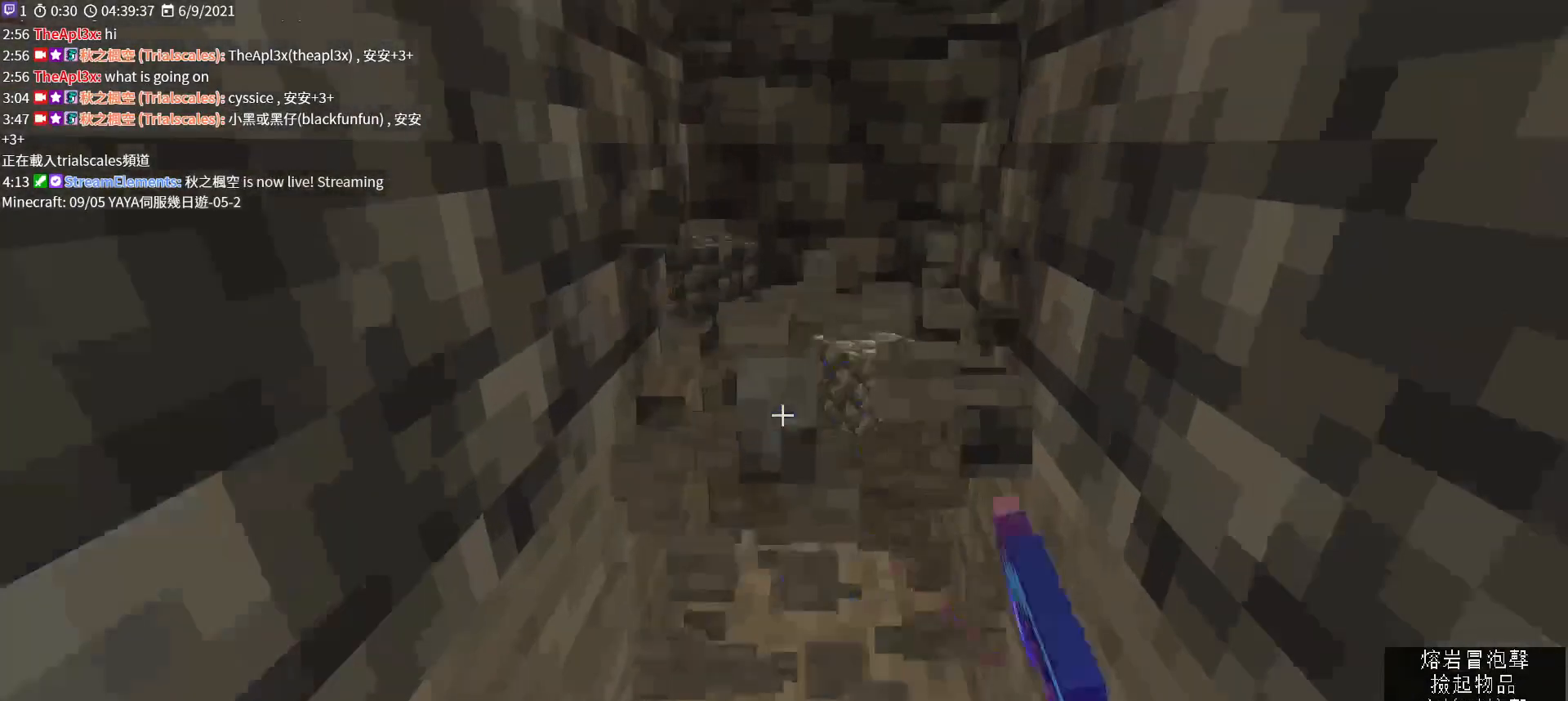
{"keys": ["a", "w"], "mouse": [], "events": [[133, "mouse_left", "up"], [467, "a", "down"]]}
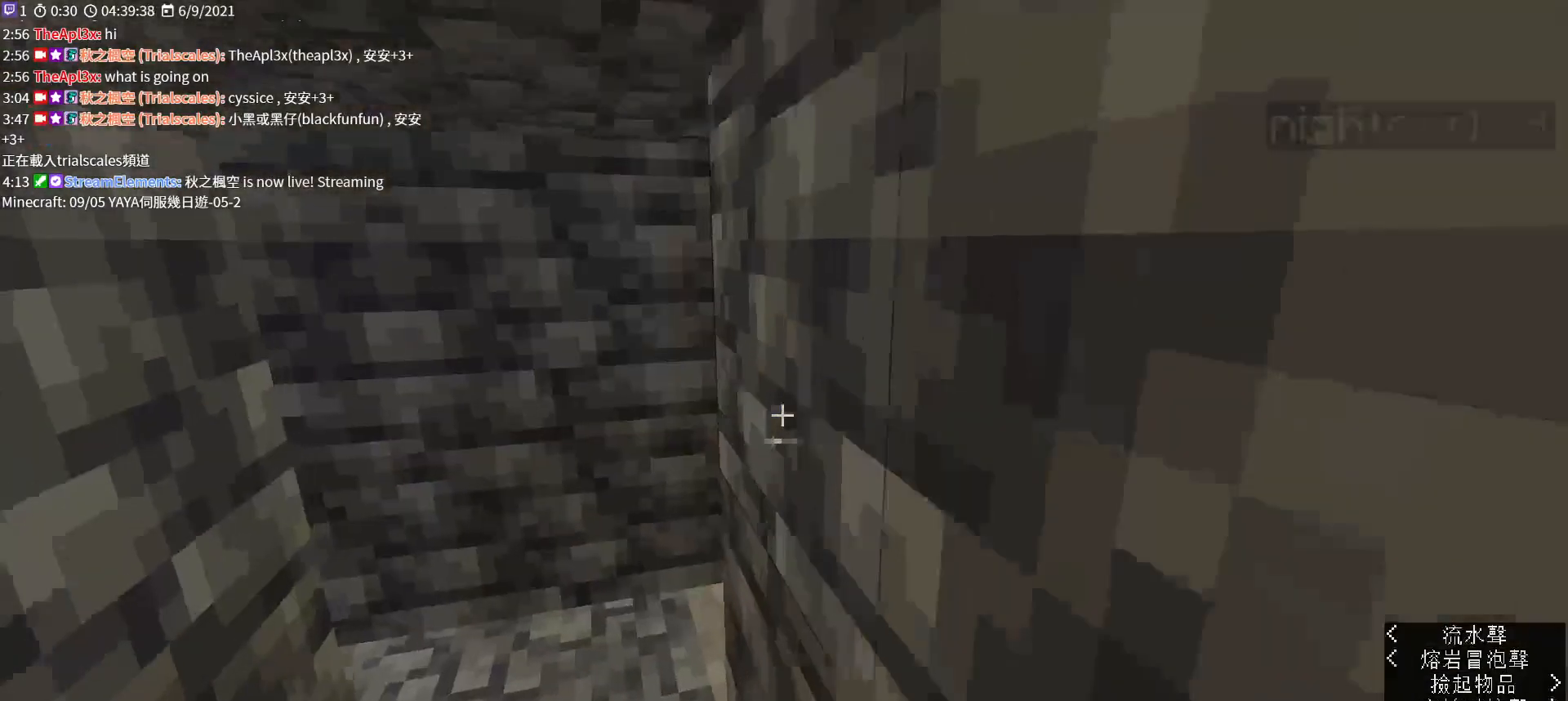
{"keys": [], "mouse": [], "events": [[133, "a", "up"], [267, "w", "up"]]}
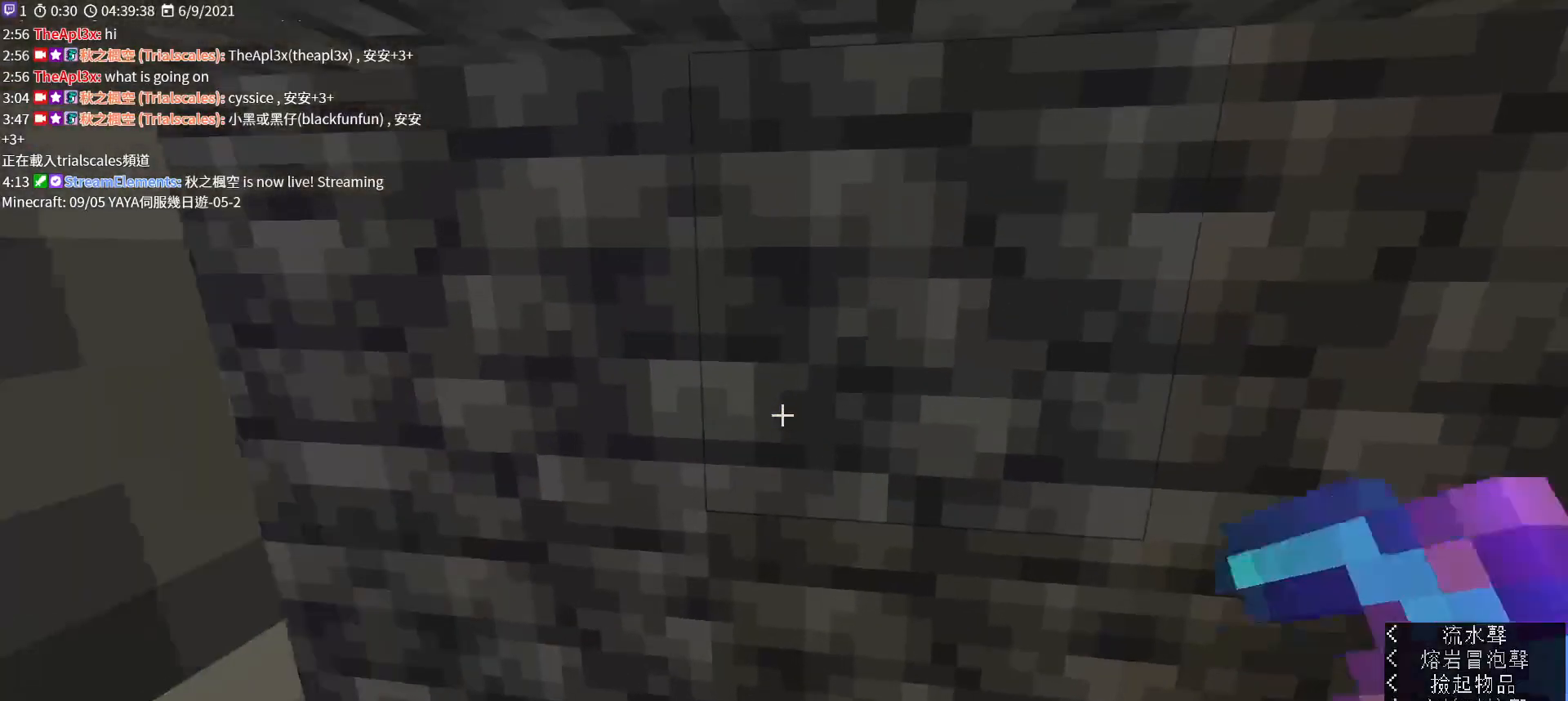
{"keys": [], "mouse": ["left"], "events": [[33, "mouse_left", "down"], [333, "w", "down"], [467, "w", "up"]]}
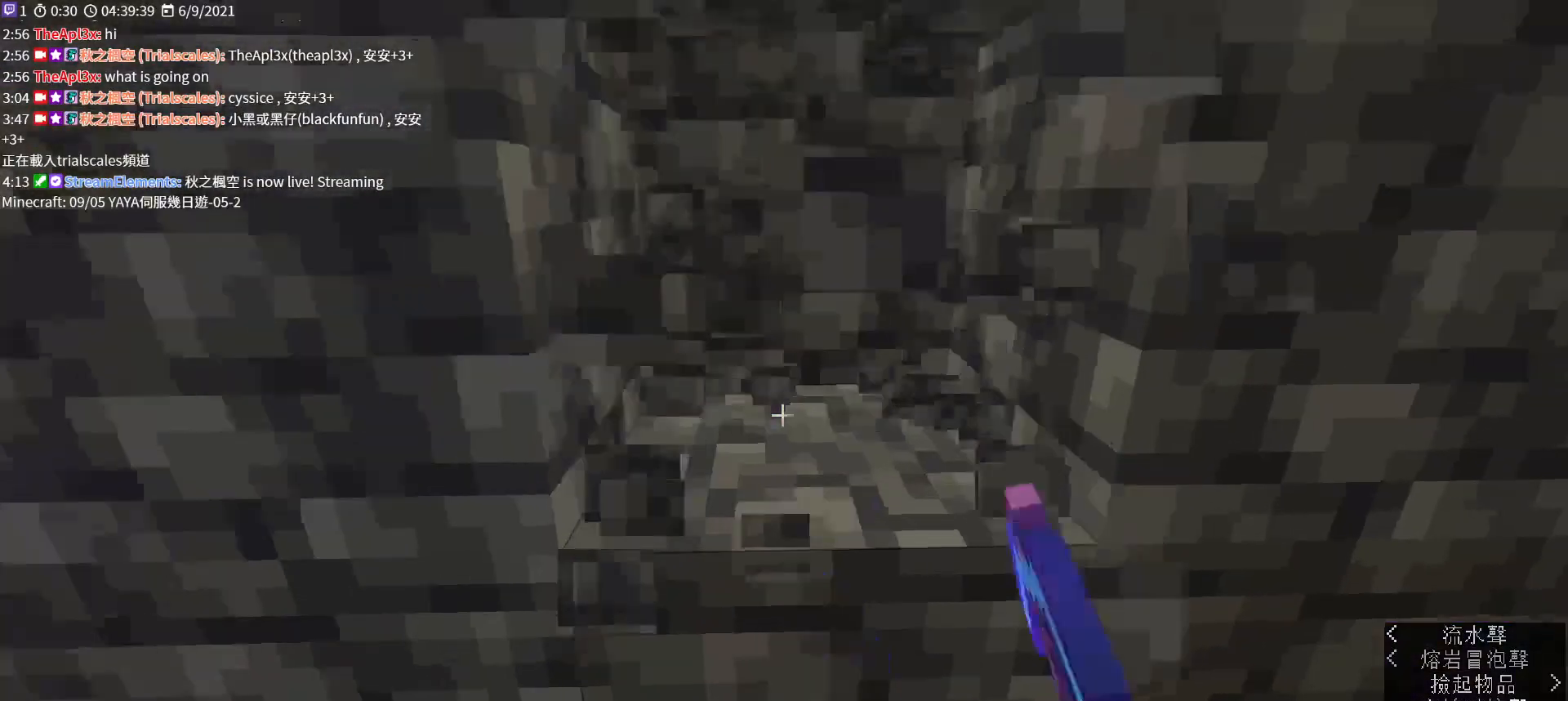
{"keys": [], "mouse": ["left"], "events": [[400, "w", "down"], [500, "w", "up"]]}
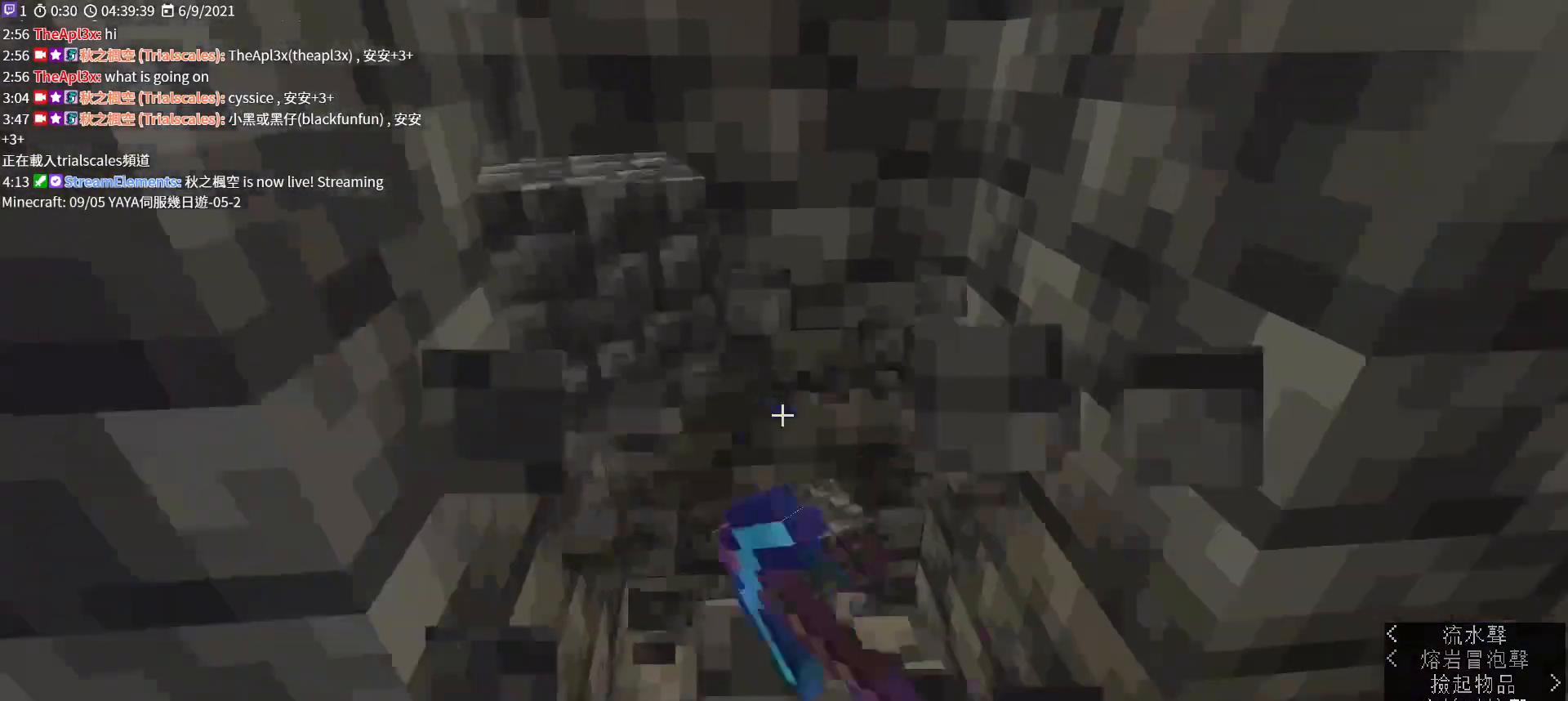
{"keys": [], "mouse": ["left"], "events": [[333, "w", "down"], [467, "w", "up"]]}
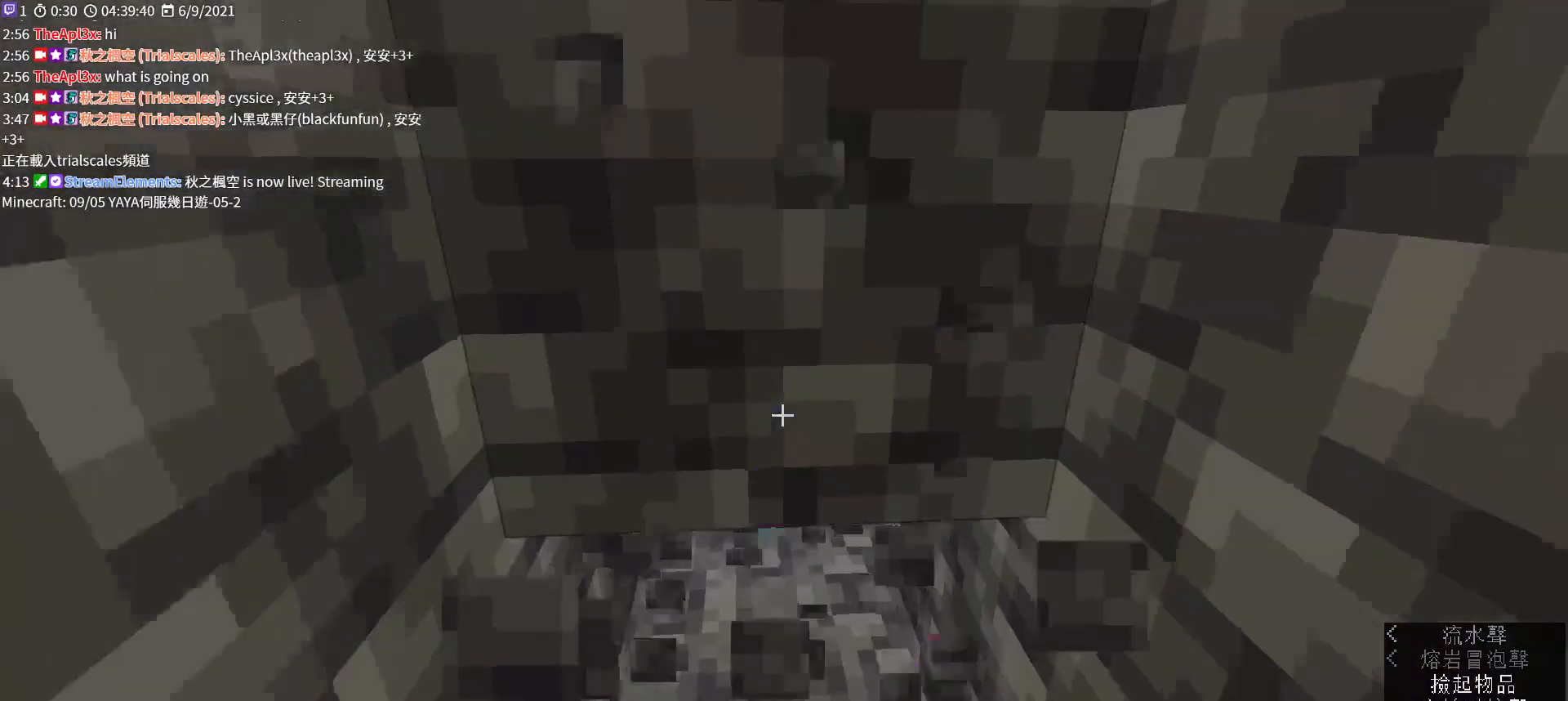
{"keys": [], "mouse": ["left"], "events": [[267, "w", "down"], [433, "w", "up"]]}
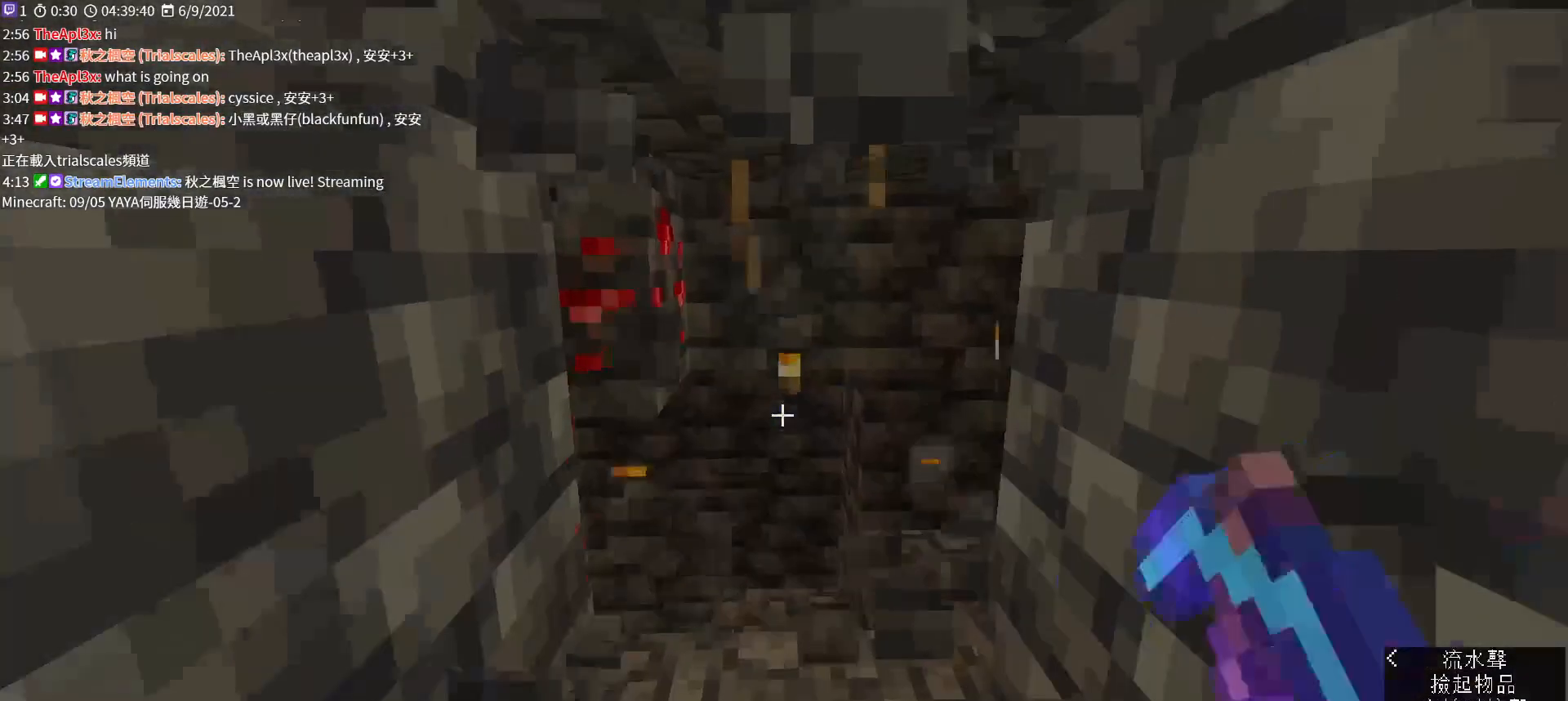
{"keys": ["w"], "mouse": [], "events": [[267, "mouse_left", "up"], [267, "w", "down"]]}
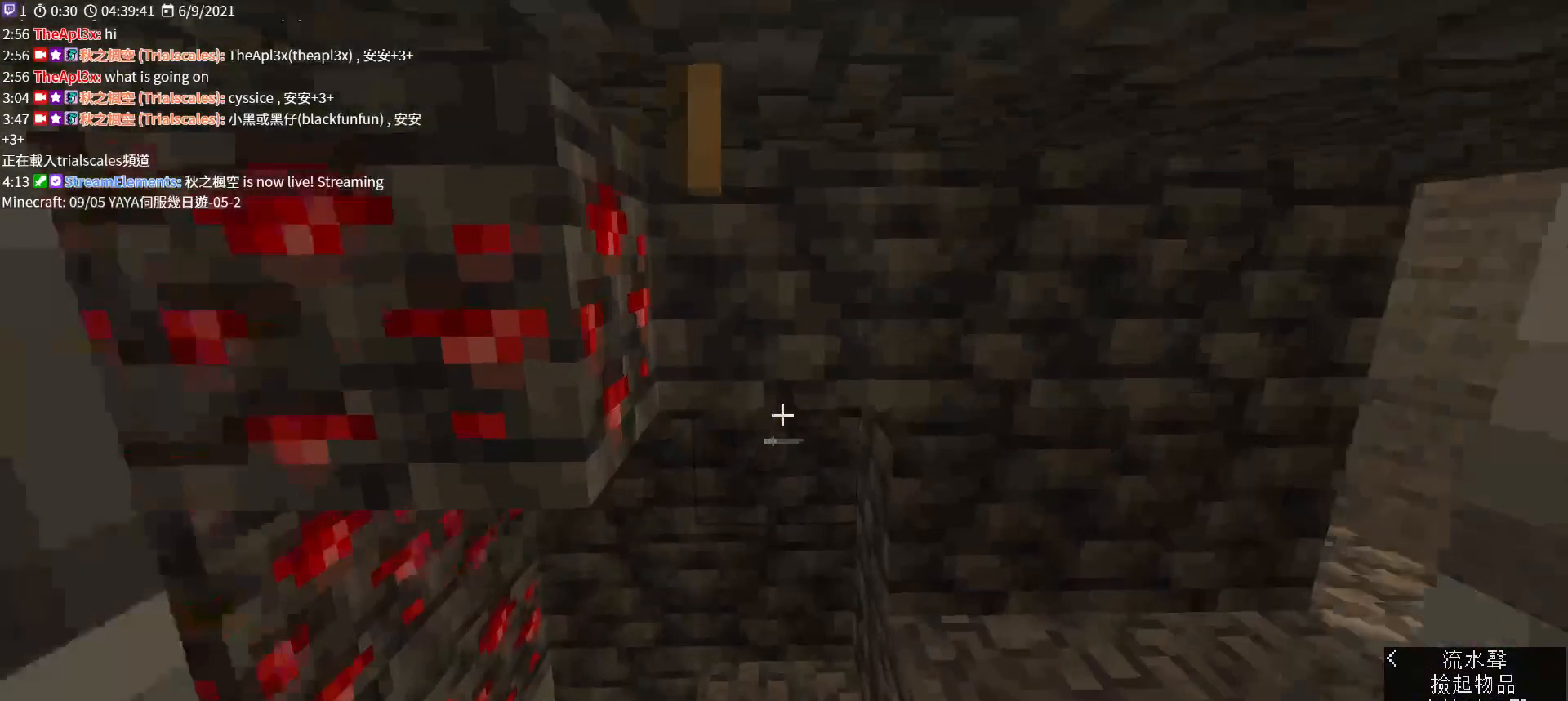
{"keys": [], "mouse": [], "events": [[67, "w", "up"], [167, "d", "down"], [300, "d", "up"]]}